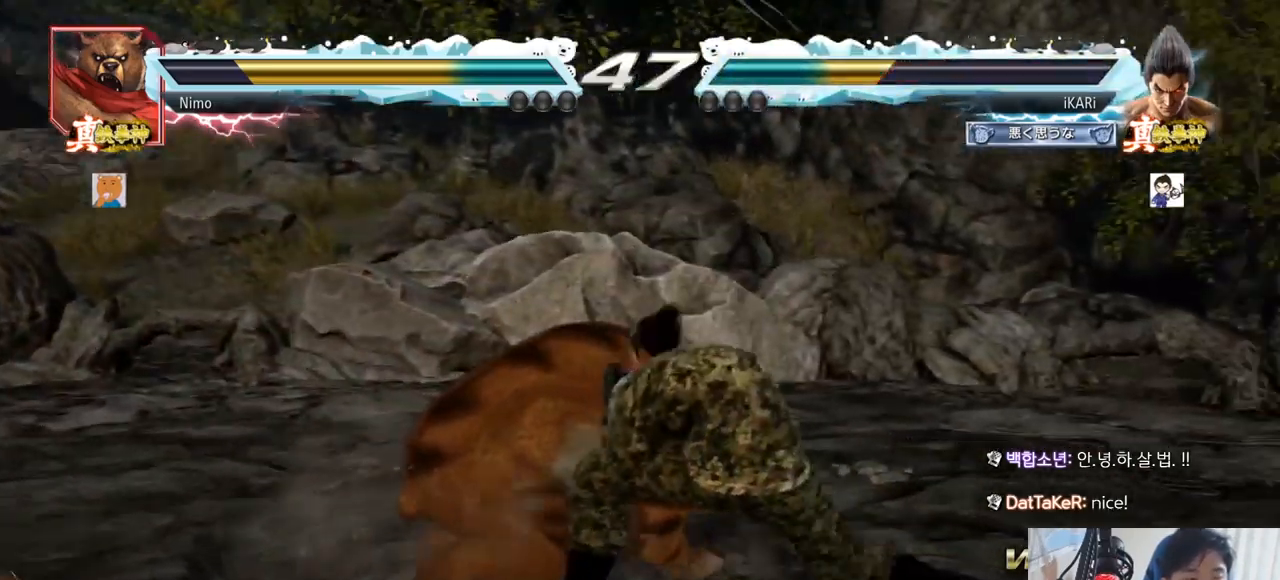
Gameplay with a controller (arcade stick); each line is a JSON object with the inputs held at the frame after it. "events" lists button and stick changes between this image and that frame as [ms after this image, input, new state], when the widget could be followed in between. Not read: L3 R3.
{"buttons": [], "left_stick": "down-right", "events": [[384, "left_stick", "right"], [484, "left_stick", "down-right"]]}
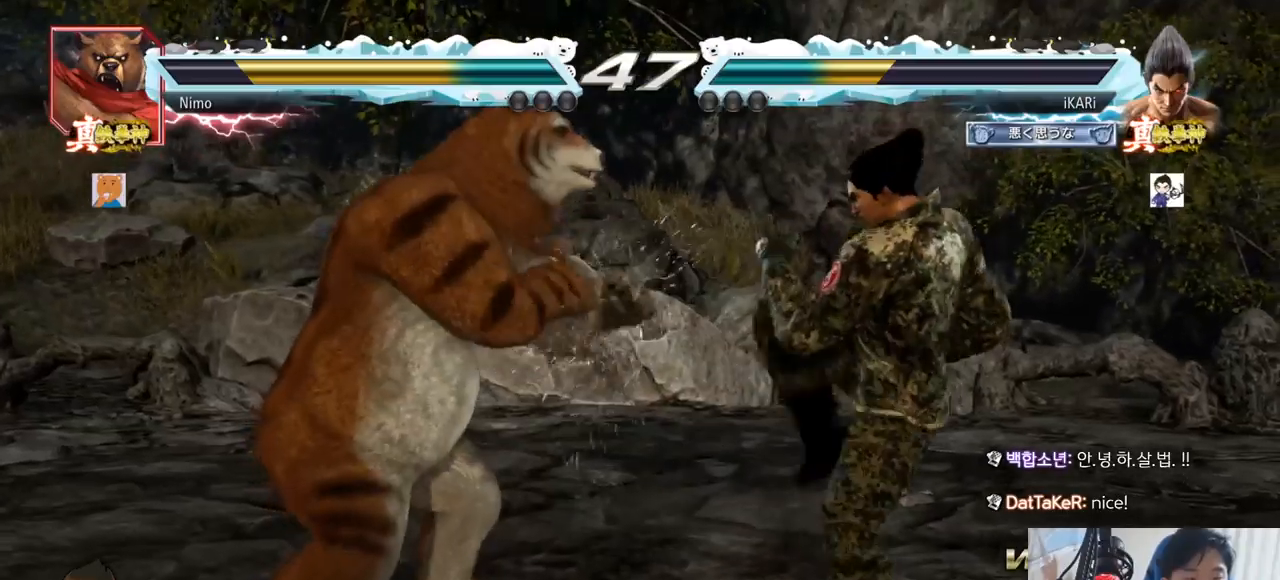
{"buttons": [], "left_stick": "center", "events": [[267, "left_stick", "center"], [433, "left_stick", "left"], [500, "left_stick", "center"]]}
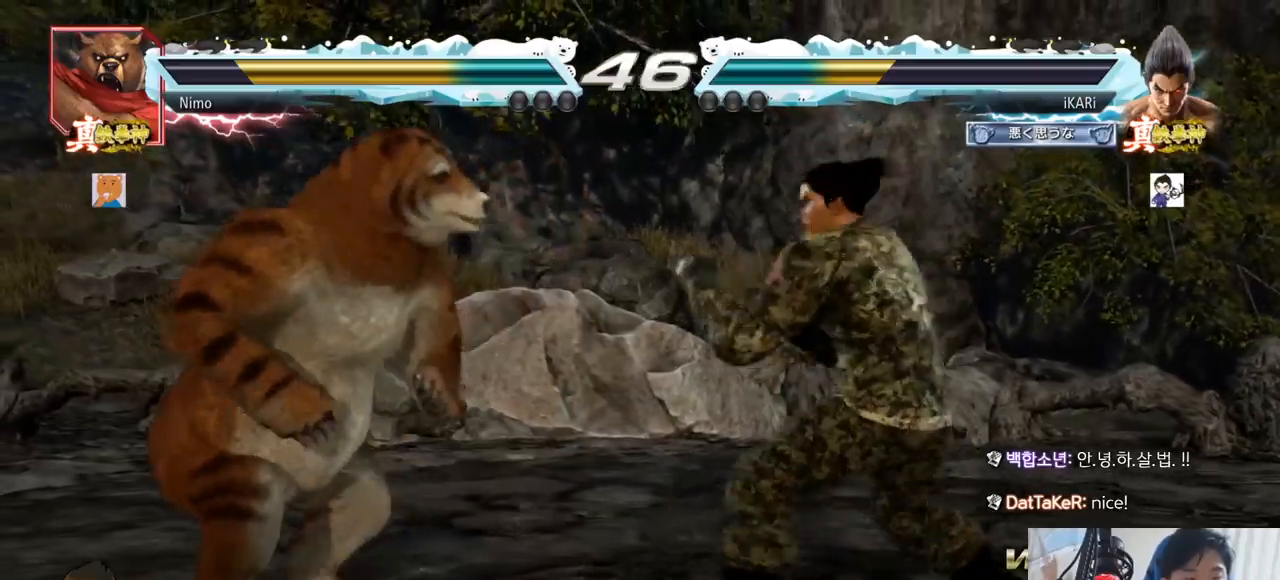
{"buttons": [], "left_stick": "center"}
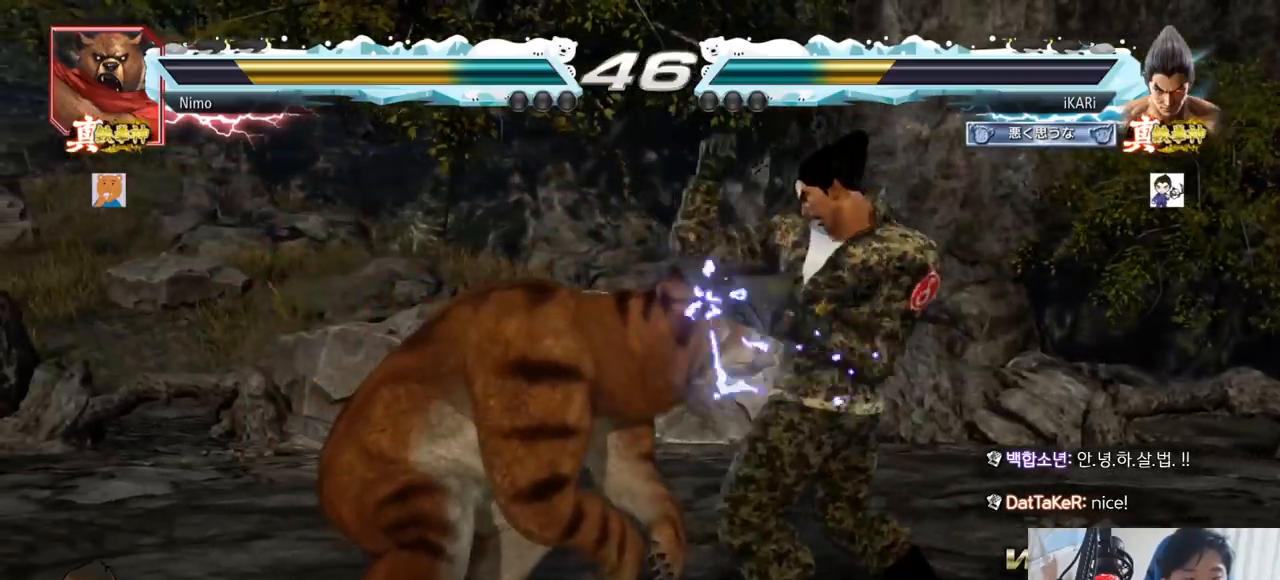
{"buttons": [], "left_stick": "center", "events": [[16, "left_stick", "right"], [317, "left_stick", "center"], [333, "SQUARE", "down"], [367, "SQUARE", "up"], [417, "SQUARE", "down"], [467, "SQUARE", "up"]]}
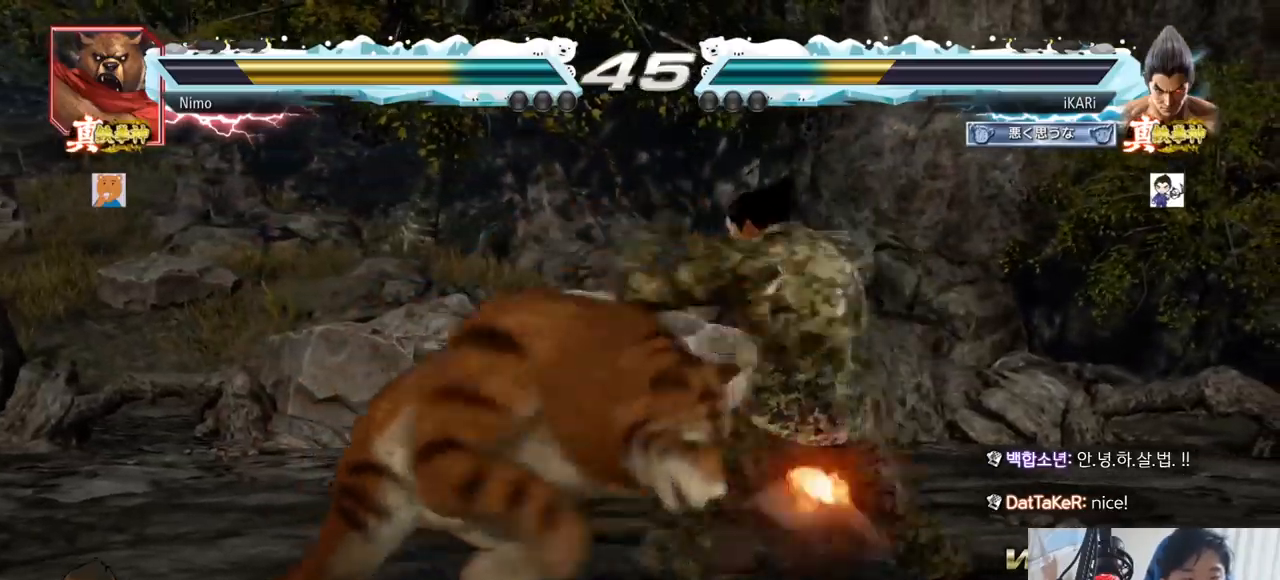
{"buttons": ["TRIANGLE"], "left_stick": "center", "events": [[467, "TRIANGLE", "down"]]}
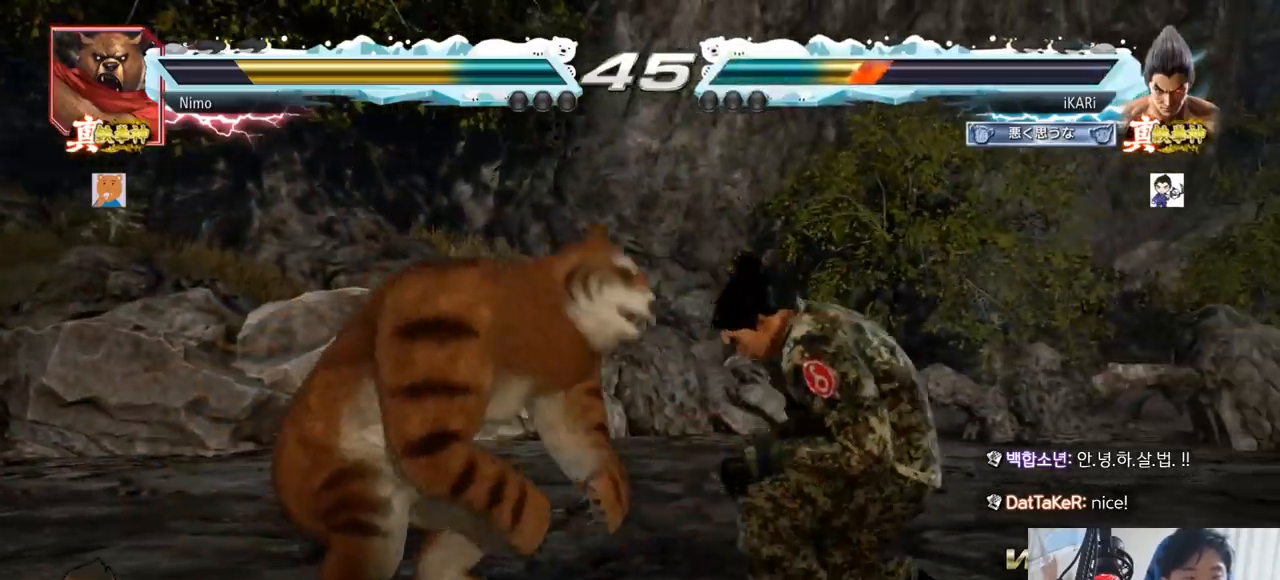
{"buttons": [], "left_stick": "center", "events": [[16, "TRIANGLE", "up"], [50, "TRIANGLE", "down"], [100, "TRIANGLE", "up"], [150, "TRIANGLE", "down"], [200, "TRIANGLE", "up"]]}
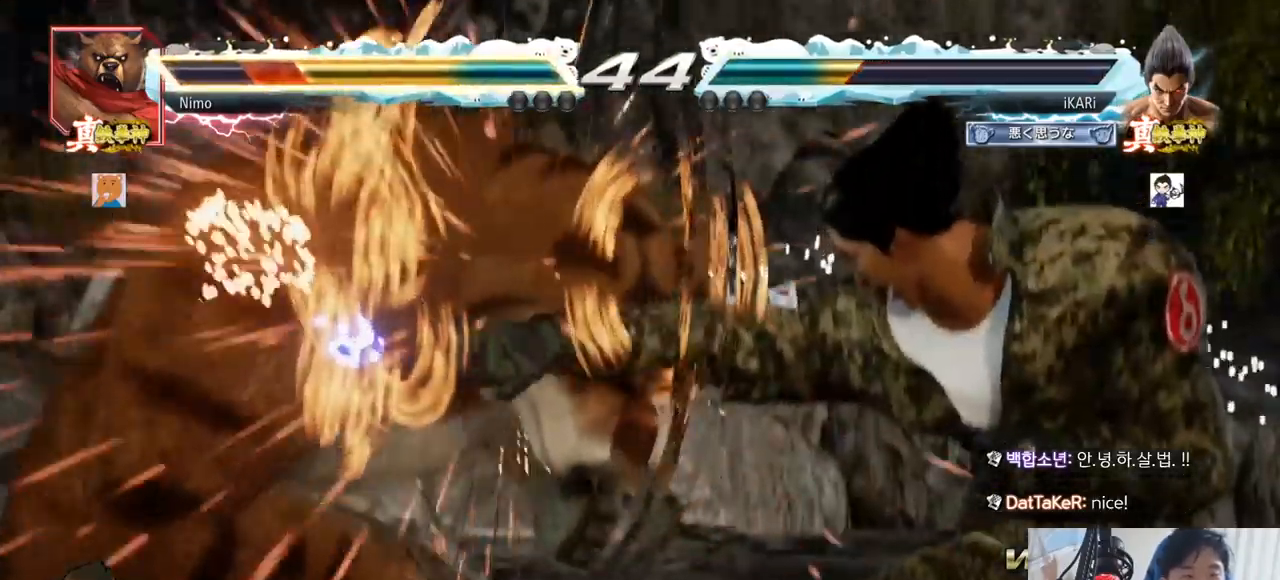
{"buttons": [], "left_stick": "left", "events": [[501, "left_stick", "left"]]}
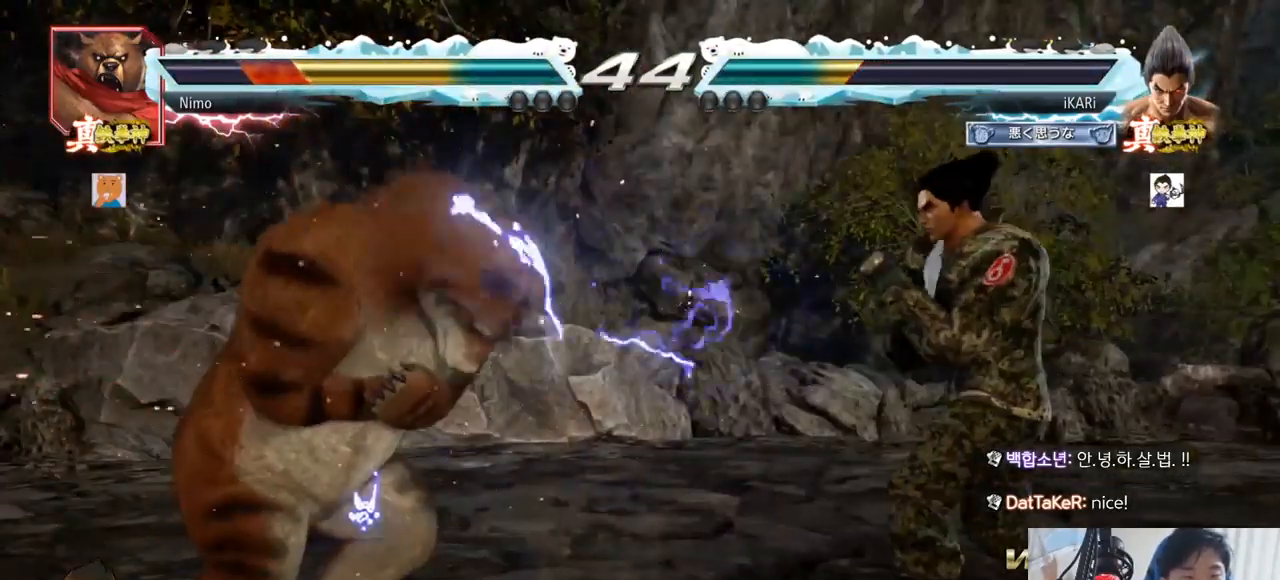
{"buttons": [], "left_stick": "center", "events": [[33, "left_stick", "center"], [167, "left_stick", "left"], [217, "left_stick", "center"], [333, "CROSS", "down"], [367, "CROSS", "up"], [417, "SQUARE", "down"], [467, "SQUARE", "up"]]}
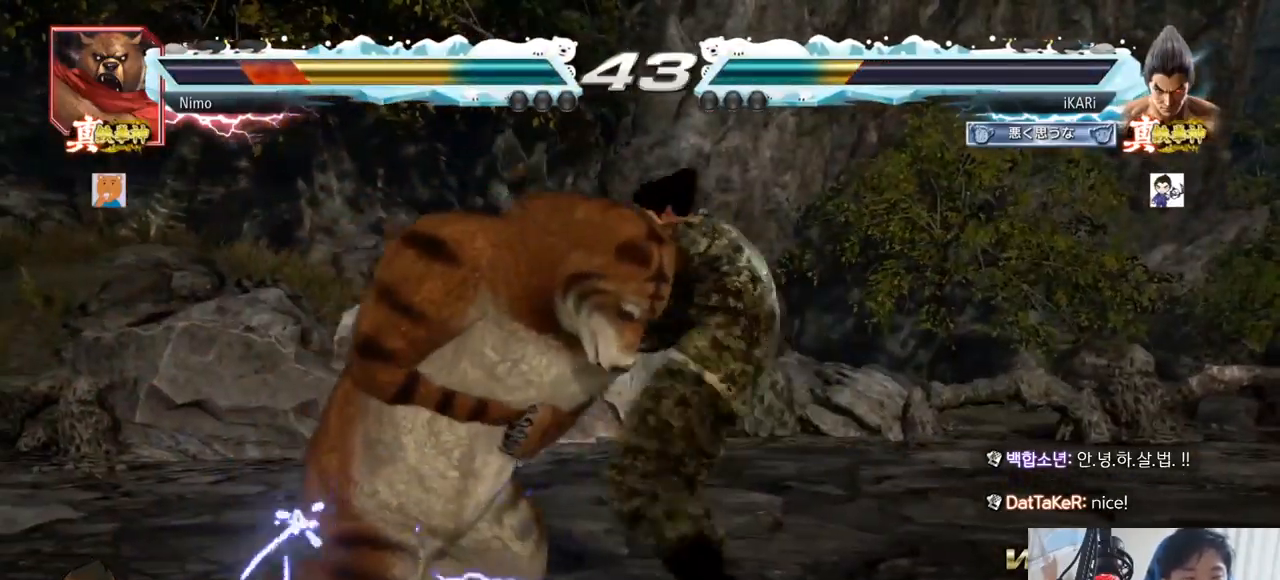
{"buttons": ["TRIANGLE"], "left_stick": "center", "events": [[100, "CIRCLE", "down"], [150, "CIRCLE", "up"], [217, "CIRCLE", "down"], [301, "CIRCLE", "up"], [401, "TRIANGLE", "down"], [467, "TRIANGLE", "up"], [501, "TRIANGLE", "down"]]}
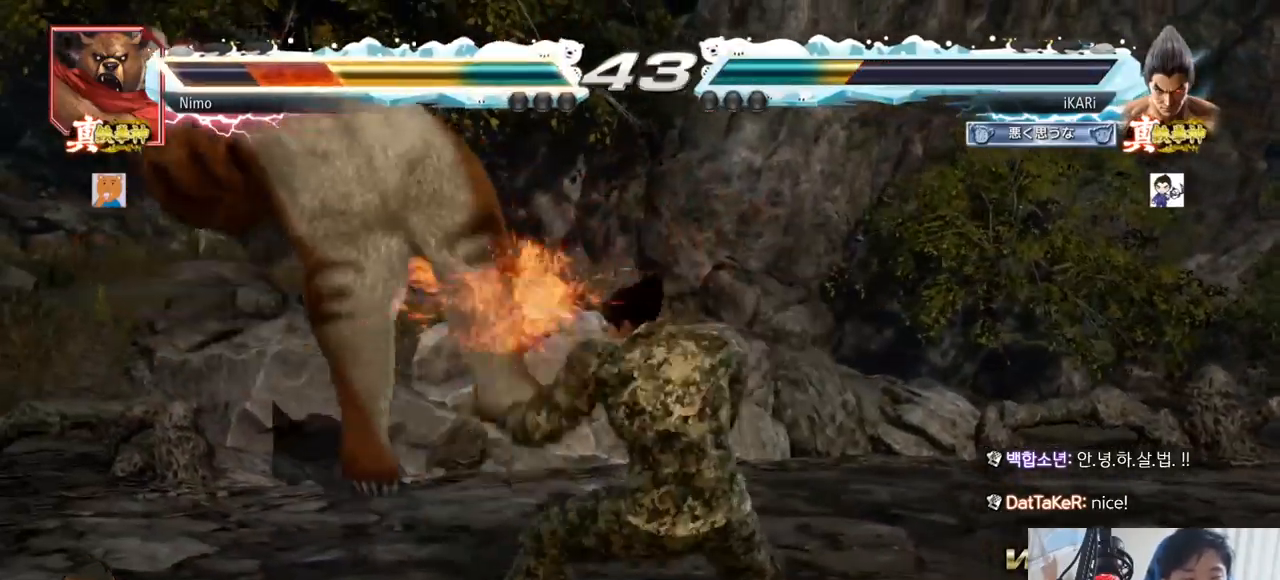
{"buttons": [], "left_stick": "down-left", "events": [[33, "TRIANGLE", "up"], [83, "TRIANGLE", "down"], [233, "left_stick", "left"], [250, "TRIANGLE", "up"], [450, "left_stick", "down-left"]]}
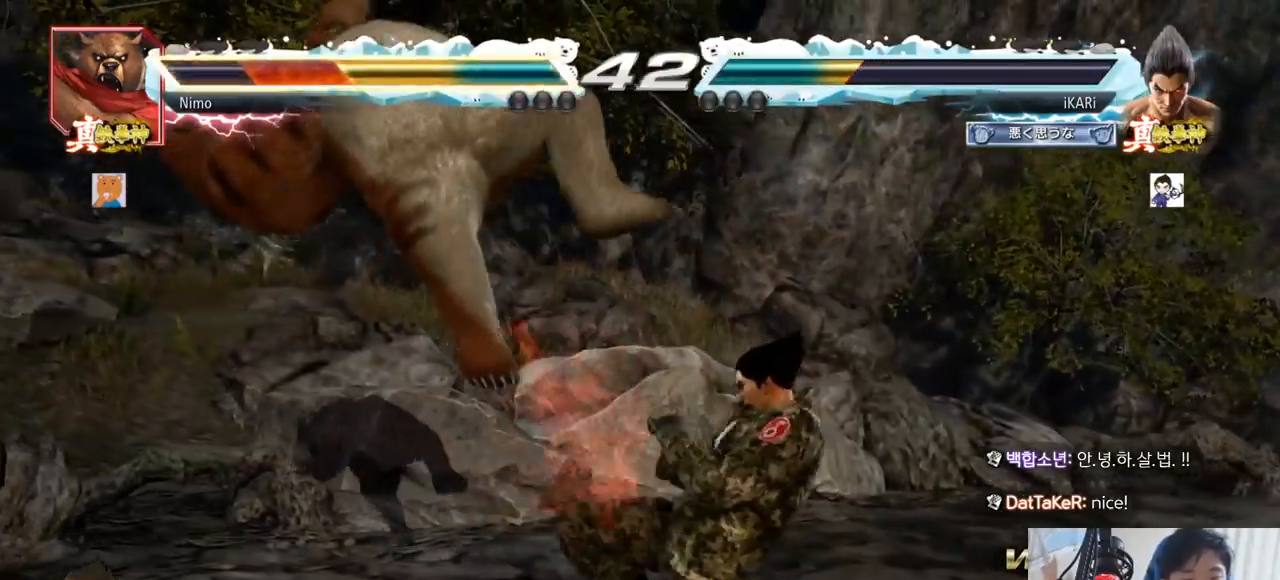
{"buttons": [], "left_stick": "down-left", "events": [[84, "SQUARE", "down"], [134, "SQUARE", "up"], [234, "CIRCLE", "down"], [301, "CIRCLE", "up"], [367, "TRIANGLE", "down"], [401, "TRIANGLE", "up"], [451, "TRIANGLE", "down"], [501, "TRIANGLE", "up"]]}
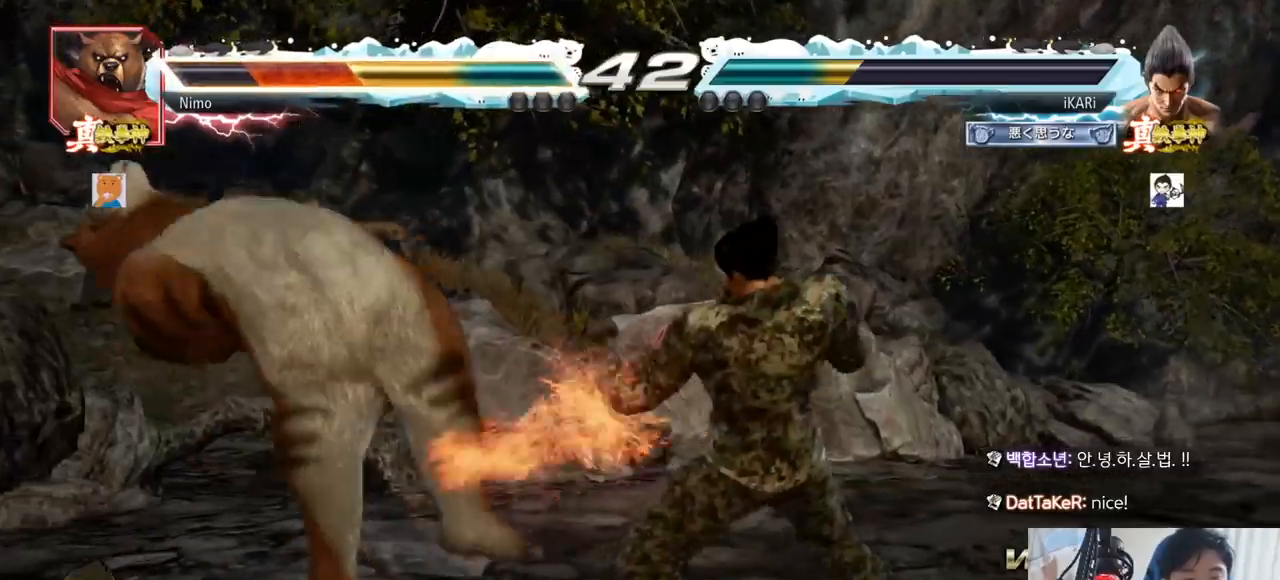
{"buttons": [], "left_stick": "center", "events": [[33, "TRIANGLE", "down"], [83, "TRIANGLE", "up"], [116, "TRIANGLE", "down"], [183, "TRIANGLE", "up"], [217, "TRIANGLE", "down"], [250, "left_stick", "center"], [367, "TRIANGLE", "up"]]}
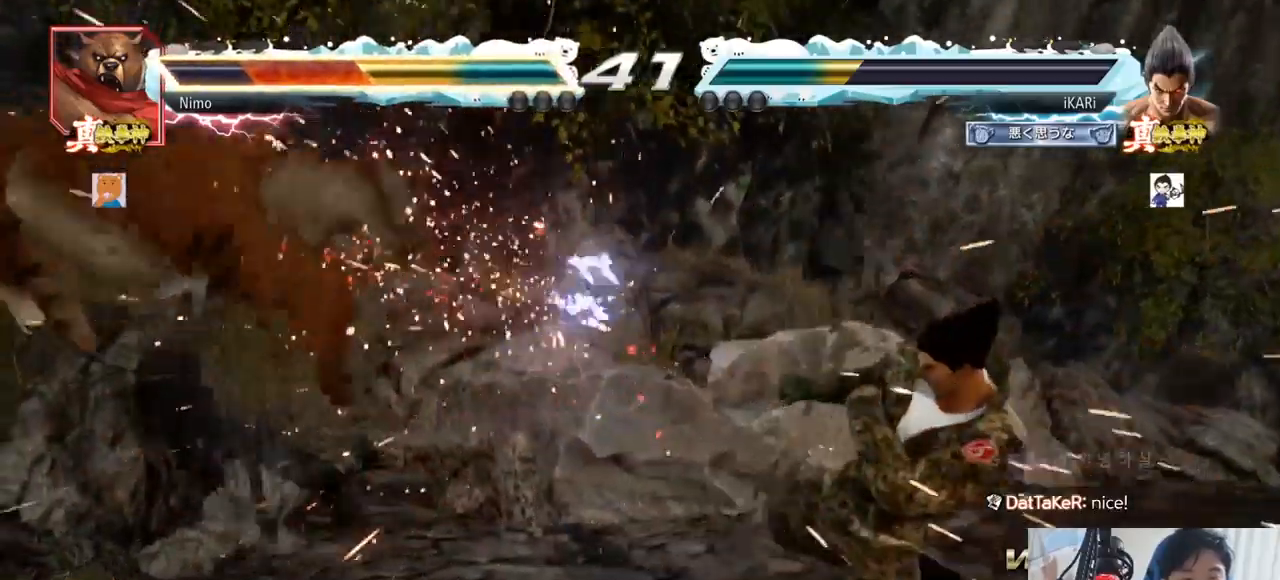
{"buttons": [], "left_stick": "left", "events": [[301, "left_stick", "left"]]}